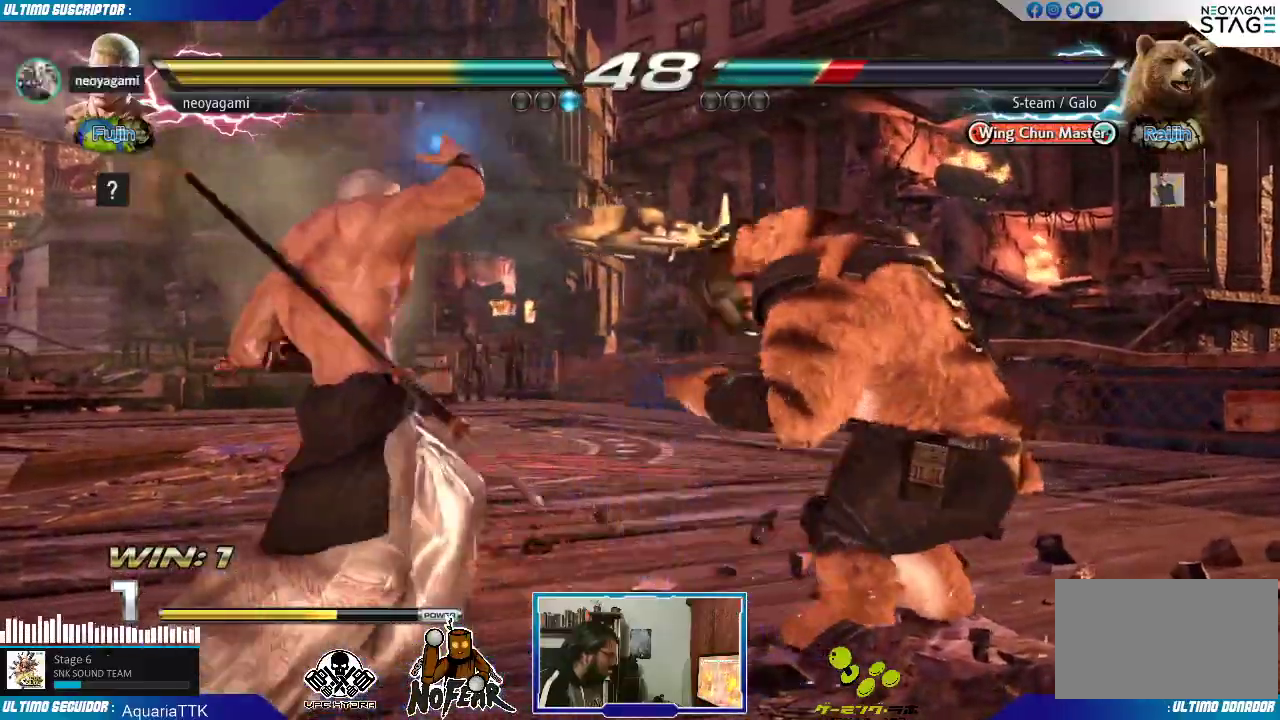
Gameplay with a controller (arcade stick); each line is a JSON object with the inputs held at the frame after it (dt_ms = milliseconds from this image to that frame). "events" lists button and stick changes between this image and that frame as [ms after this image, input, new state], when the widget could be followed in between. Not read: L3 R3 SELECT.
{"dt_ms": 1000, "buttons": [], "left_stick": "left"}
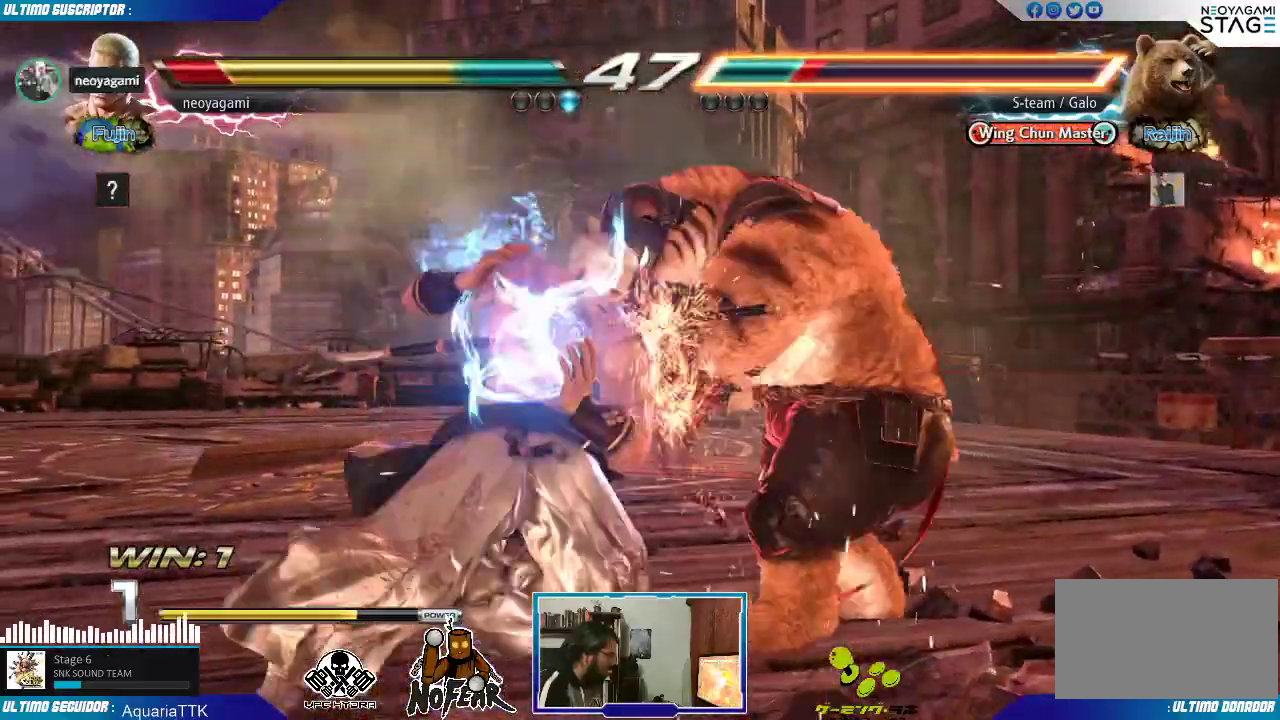
{"dt_ms": 500, "buttons": [], "left_stick": "center", "events": [[183, "left_stick", "center"]]}
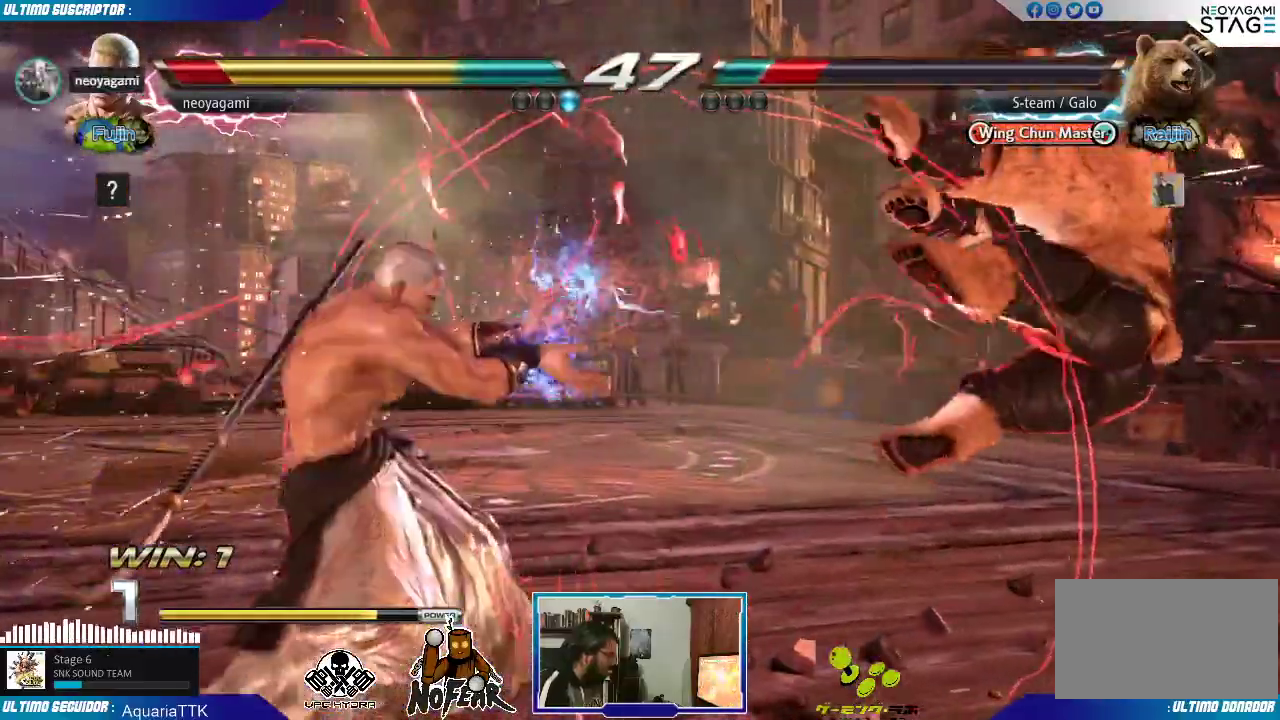
{"dt_ms": 500, "buttons": [], "left_stick": "right"}
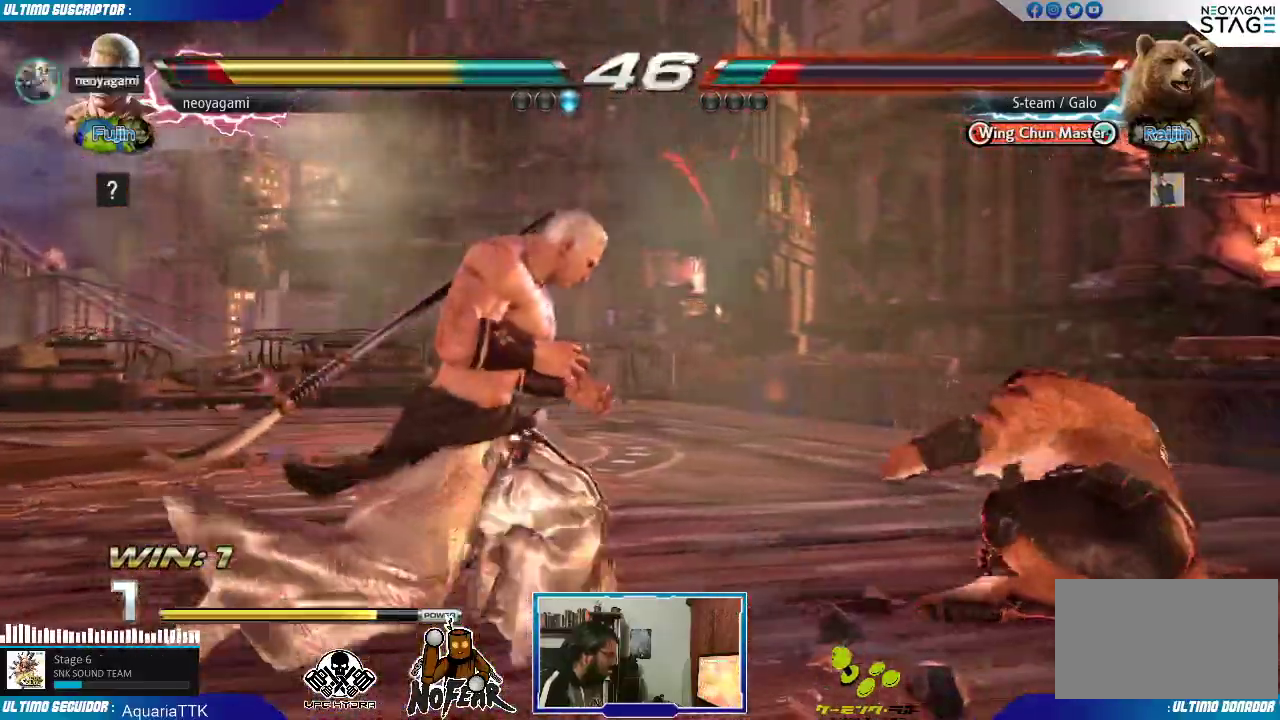
{"dt_ms": 500, "buttons": [], "left_stick": "center", "events": [[50, "left_stick", "center"], [233, "left_stick", "down"], [250, "SQUARE", "down"], [317, "SQUARE", "up"], [367, "SQUARE", "down"], [400, "SQUARE", "up"], [400, "left_stick", "center"]]}
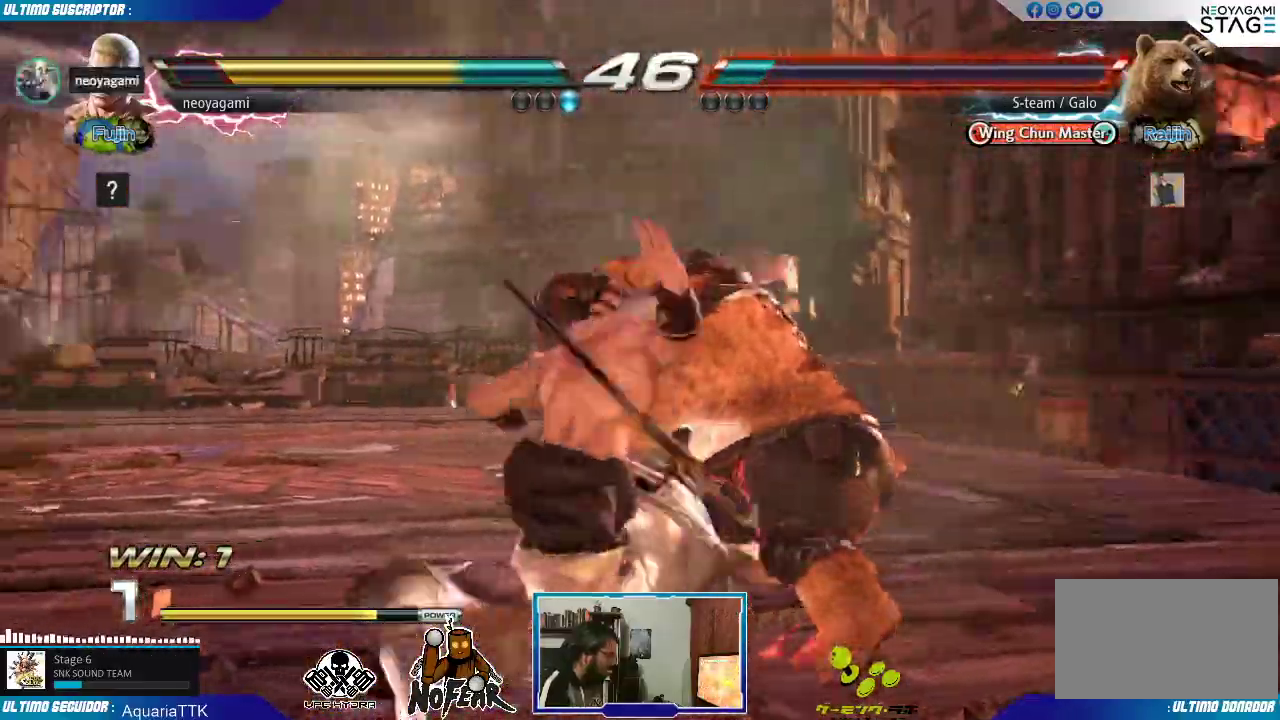
{"dt_ms": 500, "buttons": [], "left_stick": "center", "events": []}
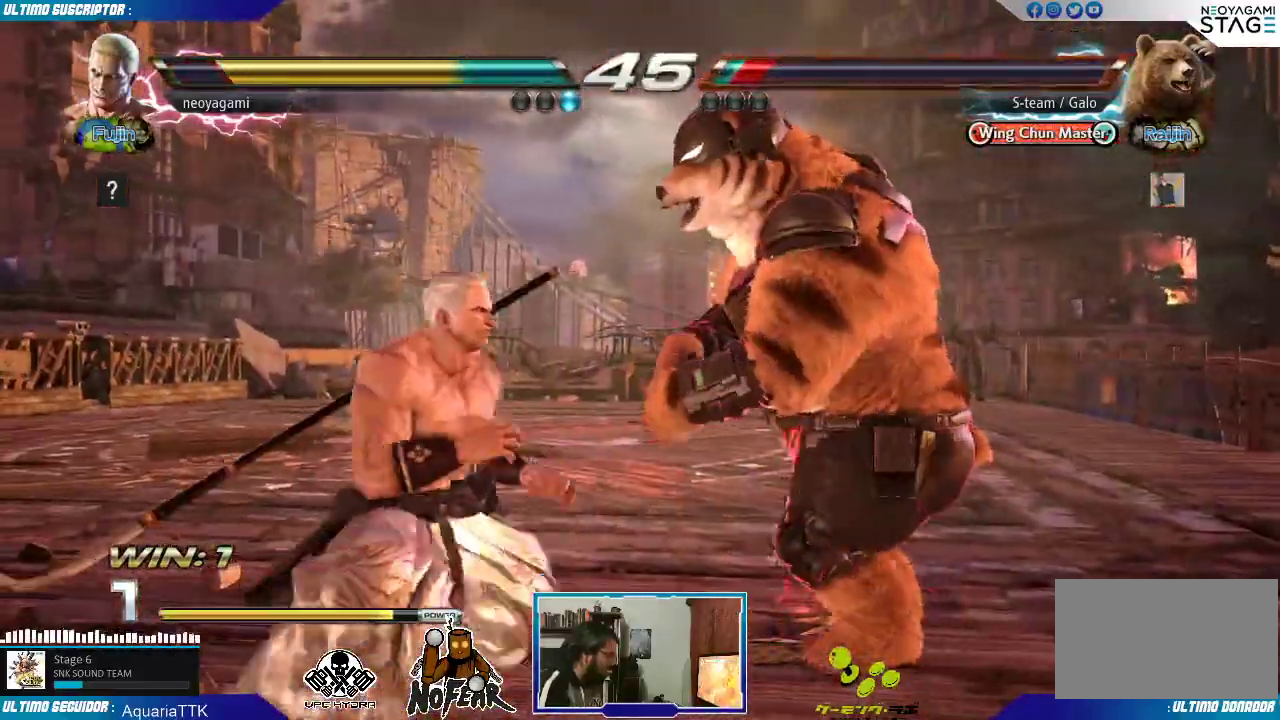
{"dt_ms": 500, "buttons": [], "left_stick": "right", "events": [[33, "L1", "down"], [67, "L1", "up"], [133, "left_stick", "right"], [167, "L1", "down"], [217, "L1", "up"], [283, "L1", "down"], [367, "L1", "up"]]}
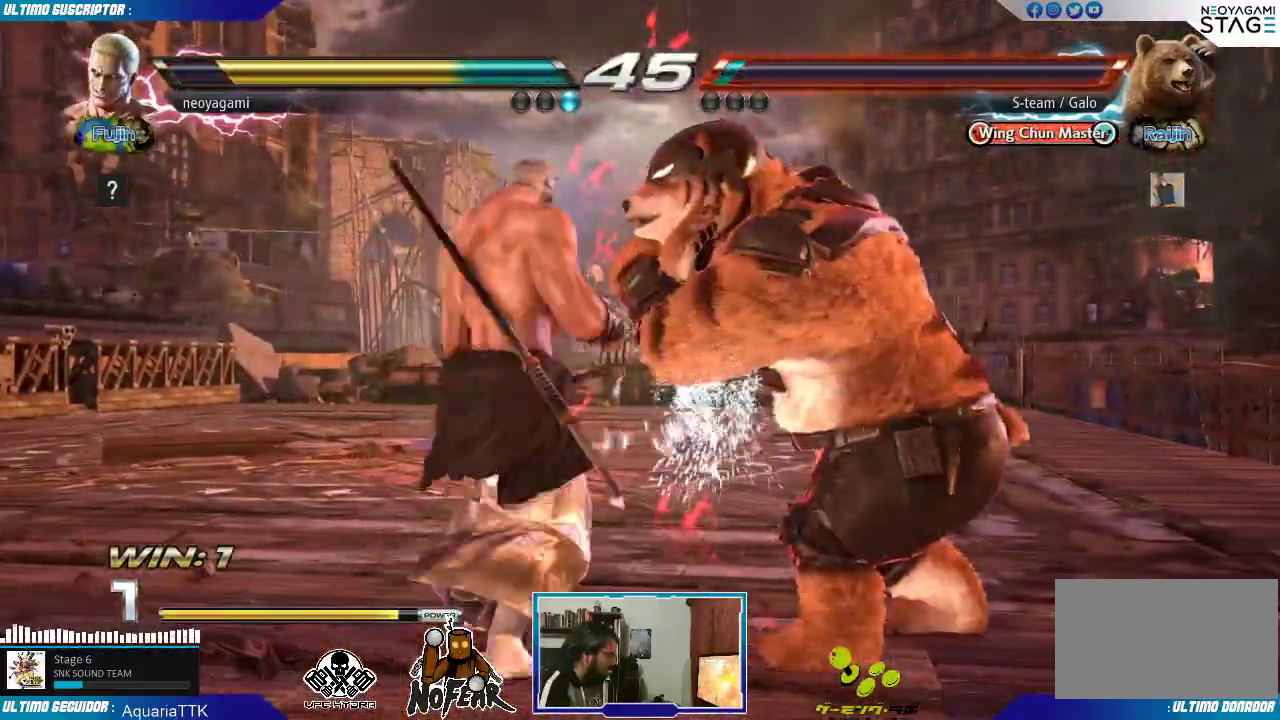
{"dt_ms": 500, "buttons": [], "left_stick": "left", "events": [[100, "left_stick", "down"], [167, "left_stick", "left"], [250, "L2", "down"], [333, "L2", "up"], [383, "L2", "down"], [483, "L2", "up"]]}
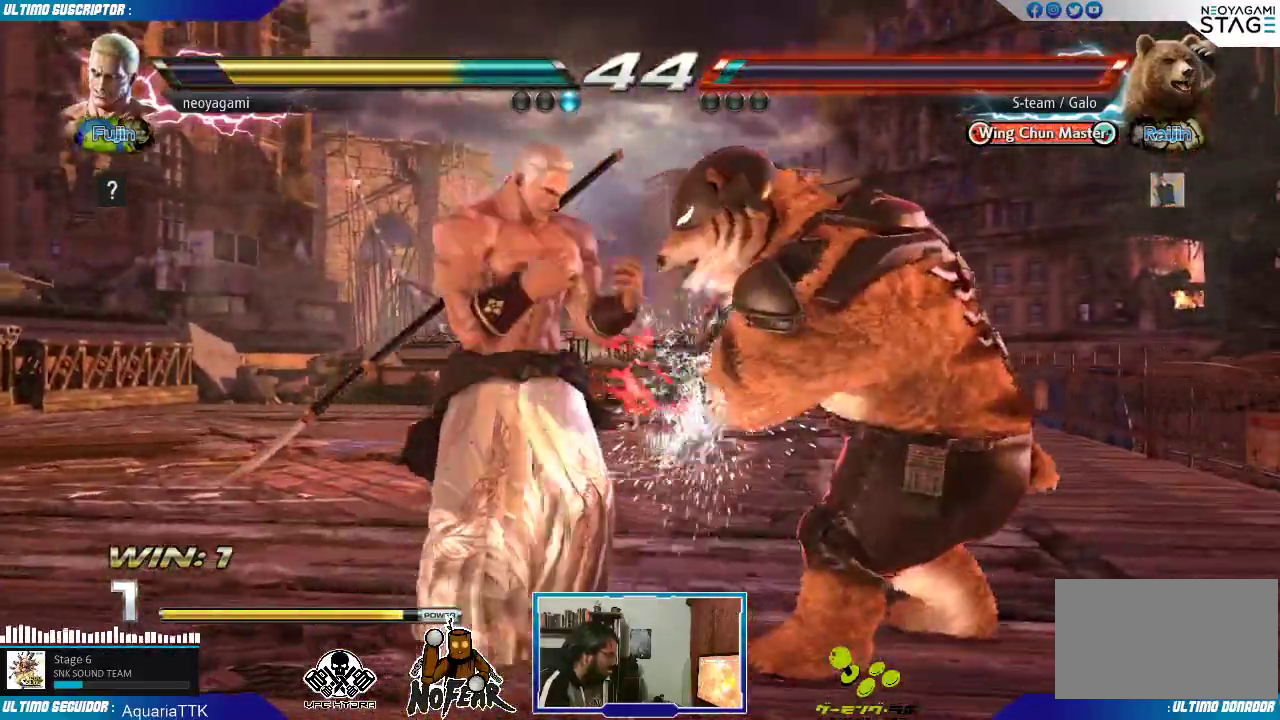
{"dt_ms": 500, "buttons": [], "left_stick": "left", "events": [[383, "left_stick", "center"], [450, "left_stick", "left"]]}
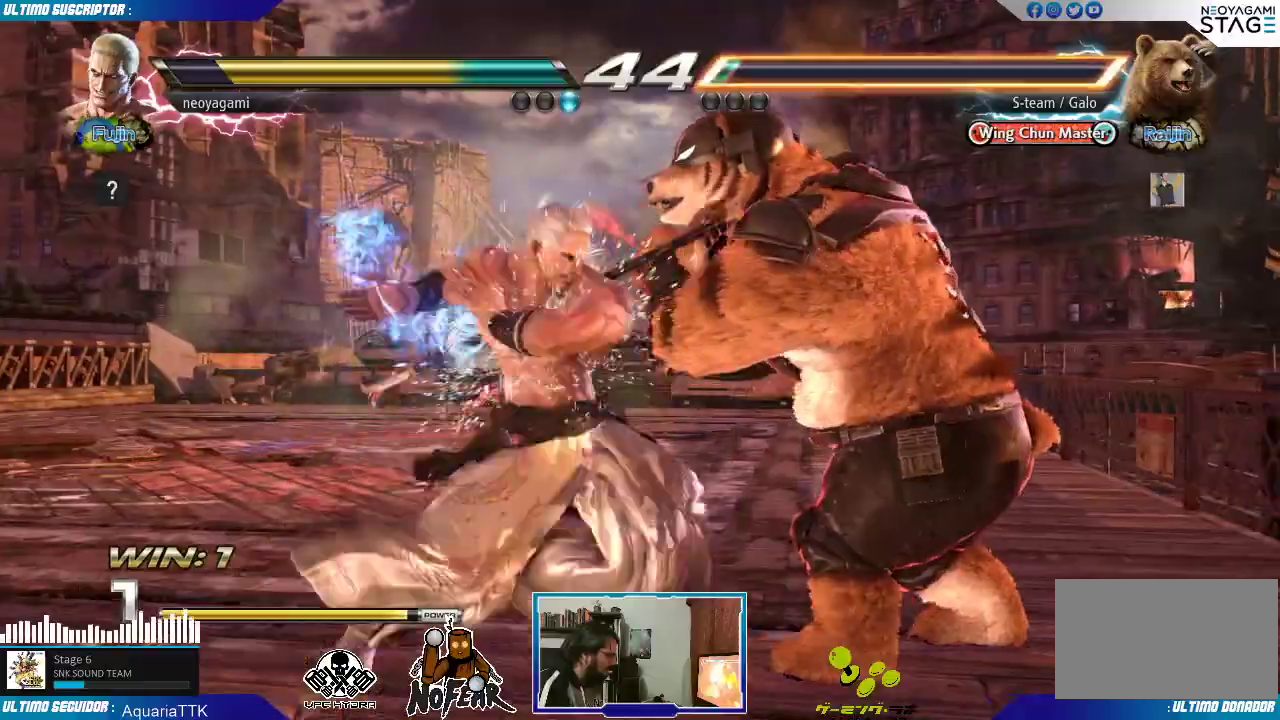
{"dt_ms": 500, "buttons": [], "left_stick": "left", "events": [[183, "left_stick", "center"], [383, "left_stick", "right"], [467, "left_stick", "left"]]}
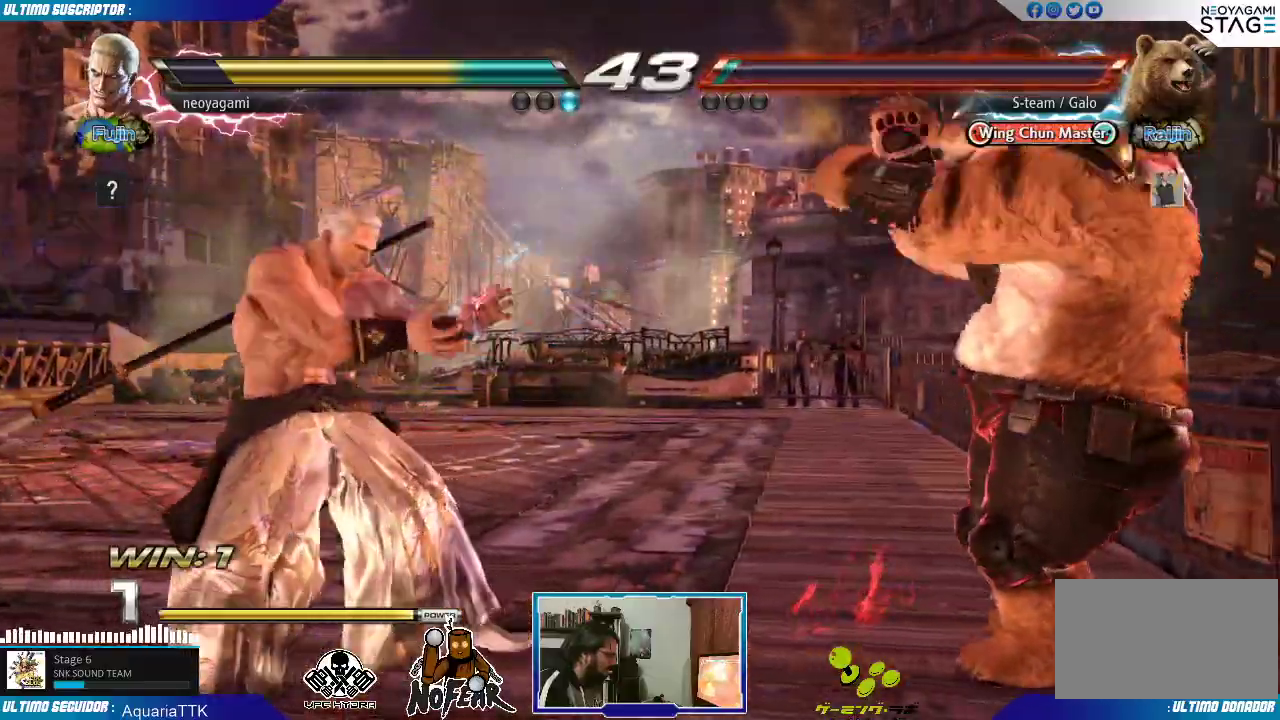
{"dt_ms": 500, "buttons": [], "left_stick": "up-left", "events": [[17, "left_stick", "center"], [83, "left_stick", "left"], [150, "left_stick", "center"], [200, "left_stick", "left"], [300, "left_stick", "down"], [350, "left_stick", "left"], [467, "left_stick", "up-left"]]}
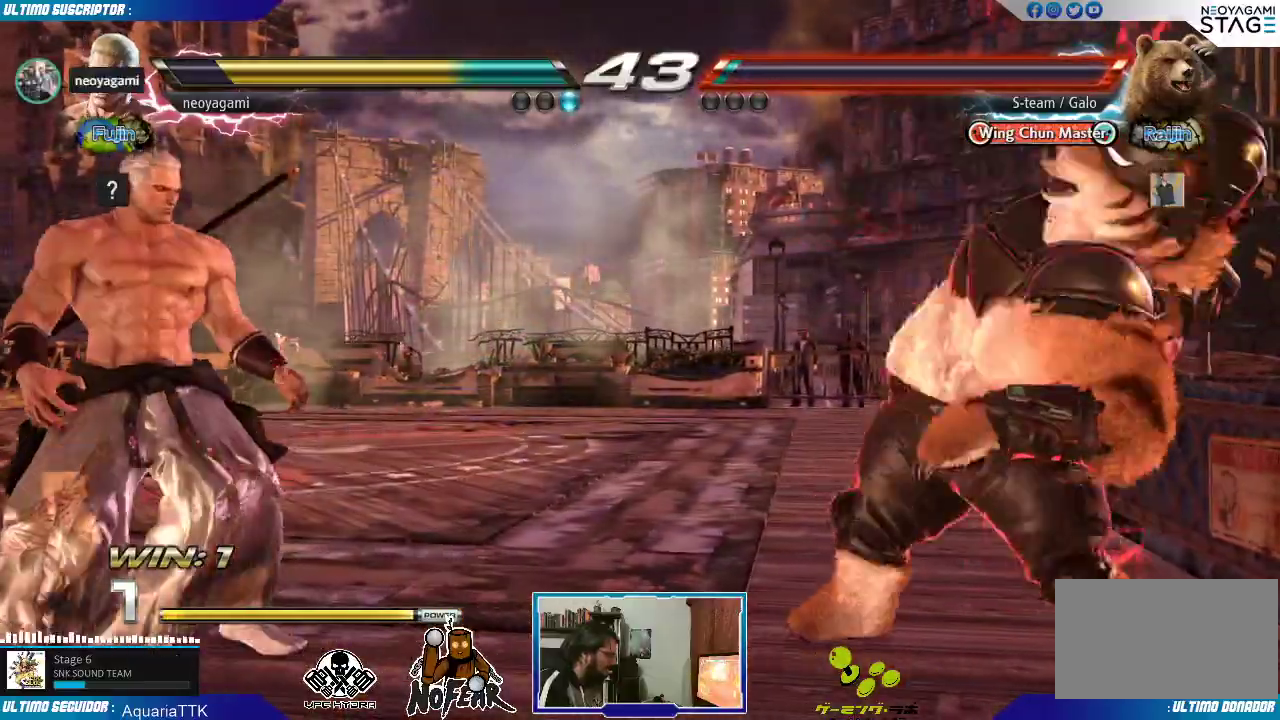
{"dt_ms": 500, "buttons": [], "left_stick": "center", "events": [[150, "left_stick", "down-left"], [217, "left_stick", "down-right"], [267, "left_stick", "right"], [317, "L1", "down"], [383, "L1", "up"], [383, "left_stick", "center"]]}
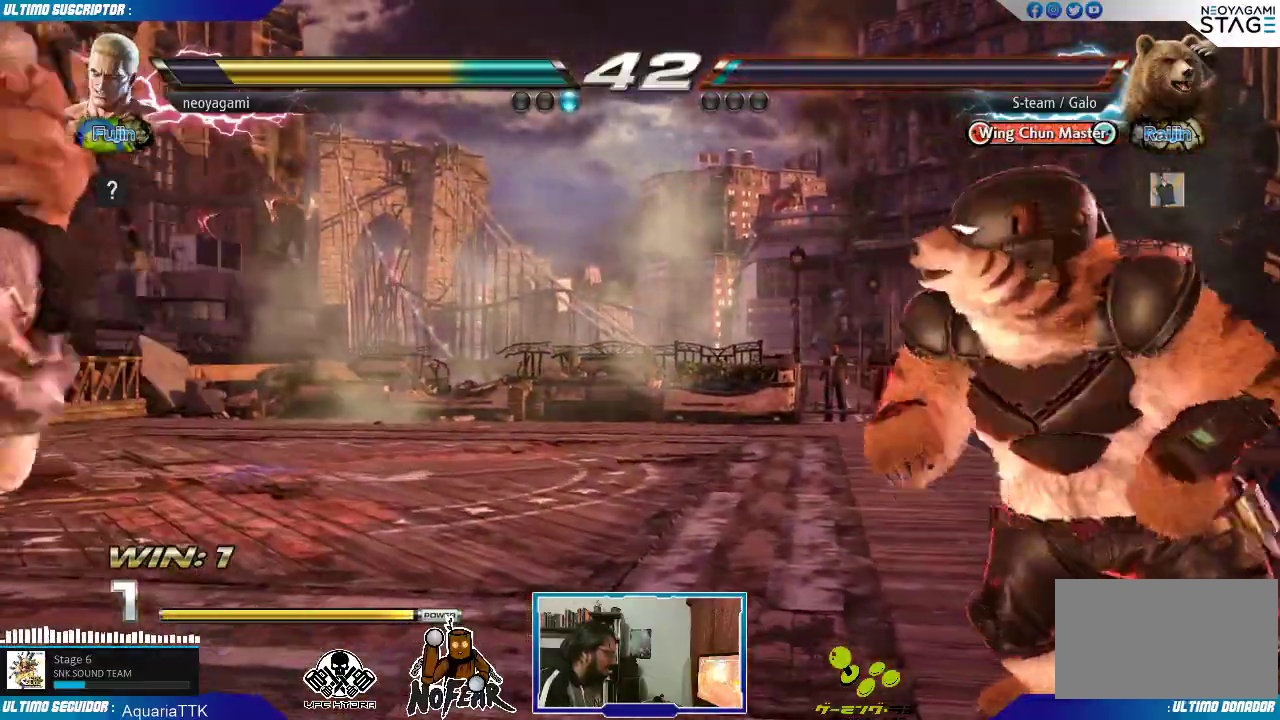
{"dt_ms": 500, "buttons": [], "left_stick": "center", "events": [[317, "left_stick", "right"], [383, "left_stick", "down"], [483, "left_stick", "center"]]}
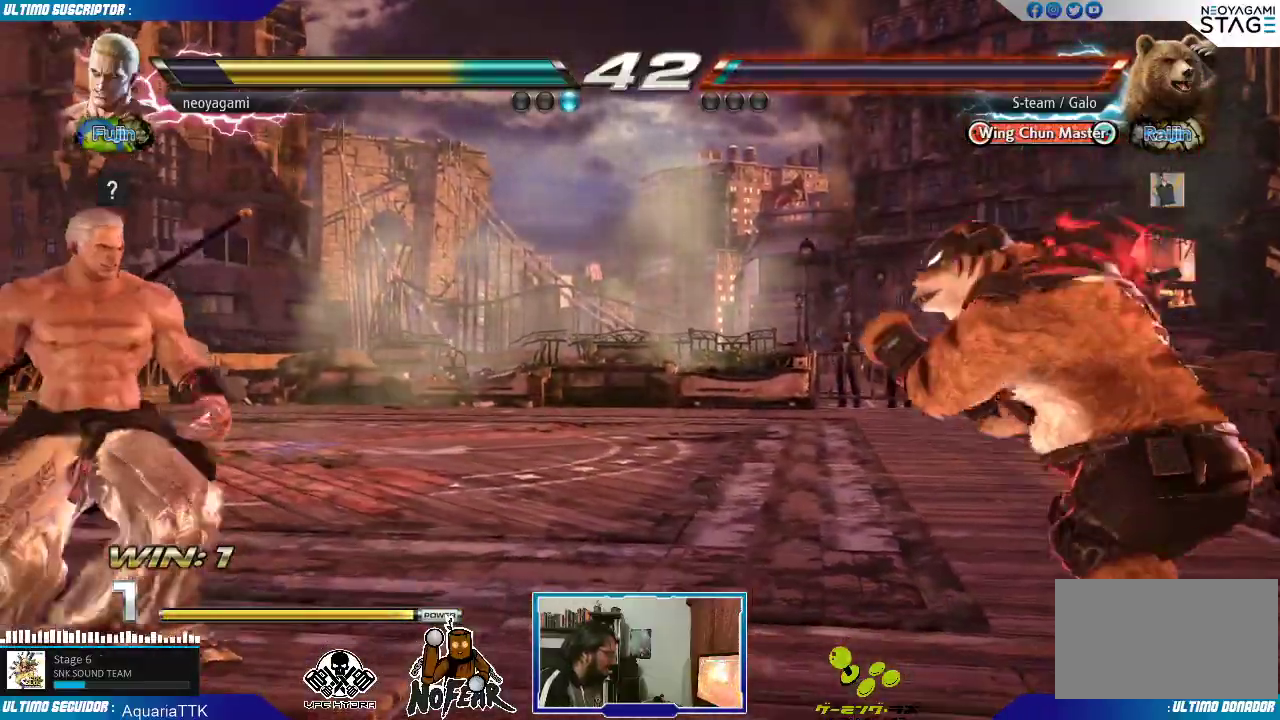
{"dt_ms": 500, "buttons": [], "left_stick": "center", "events": [[33, "left_stick", "right"], [283, "left_stick", "down"], [367, "left_stick", "left"], [400, "L1", "down"], [433, "left_stick", "center"], [450, "L1", "up"]]}
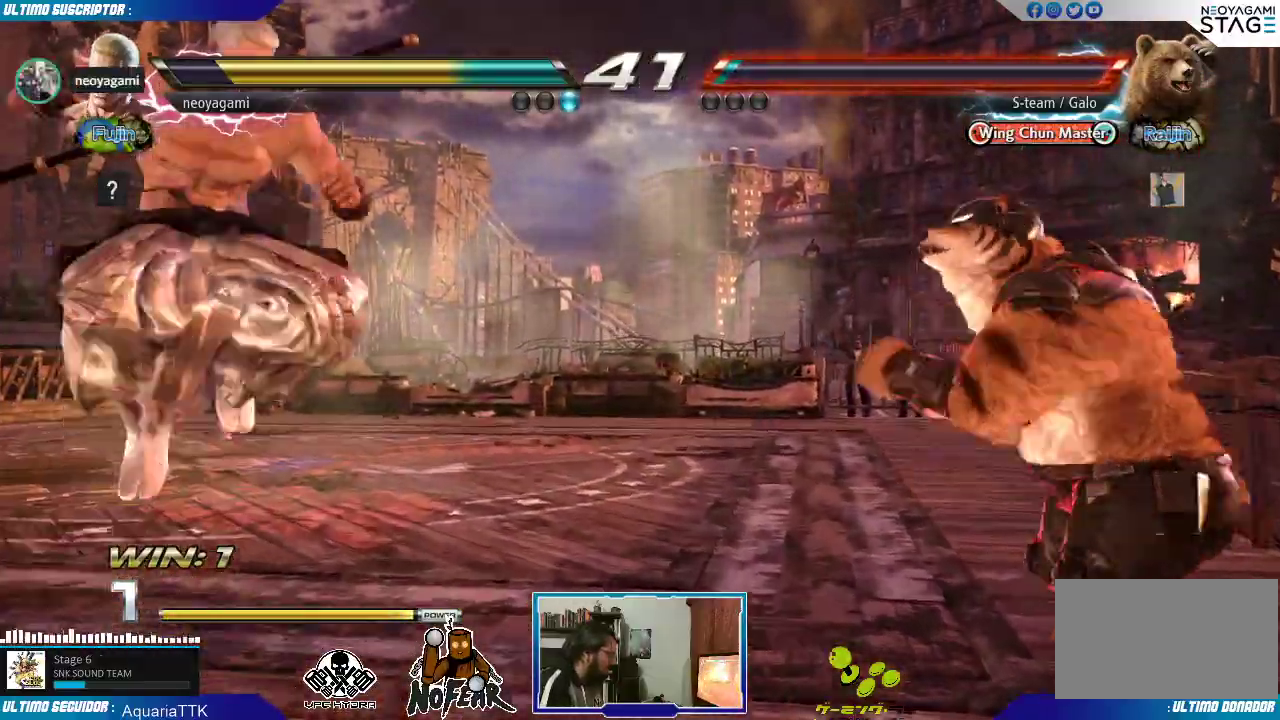
{"dt_ms": 500, "buttons": [], "left_stick": "center", "events": []}
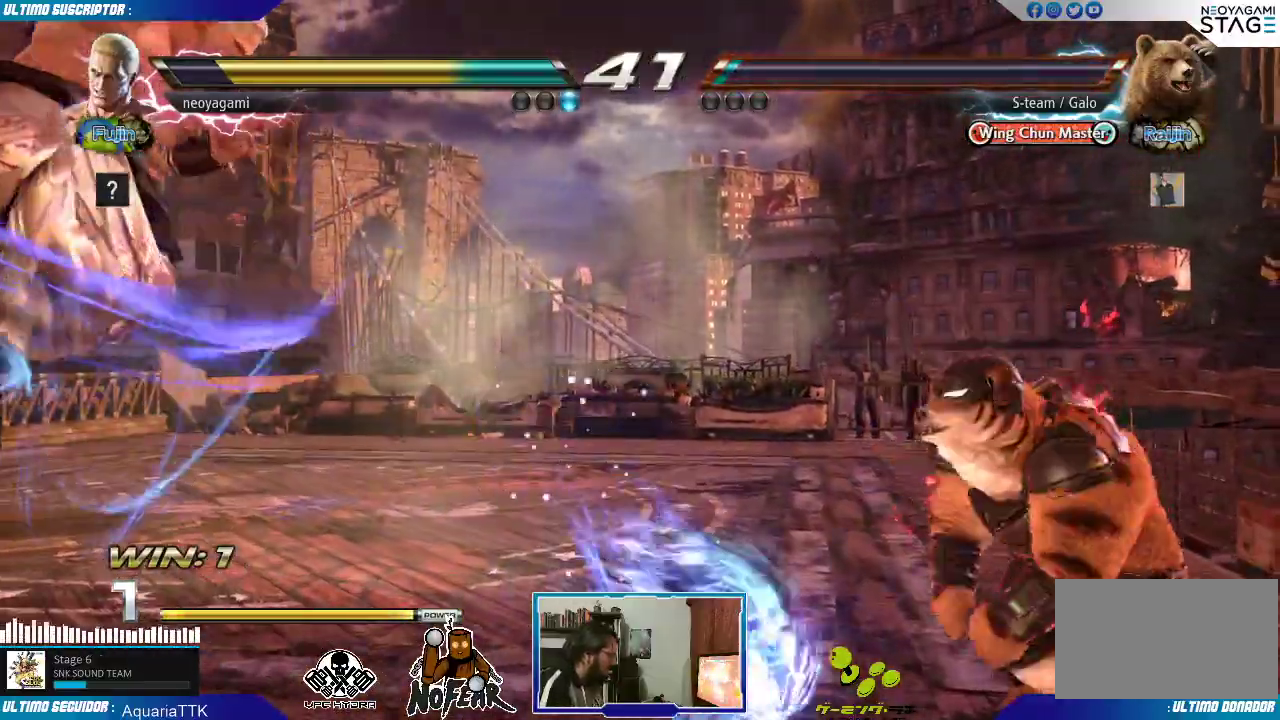
{"dt_ms": 500, "buttons": [], "left_stick": "center", "events": []}
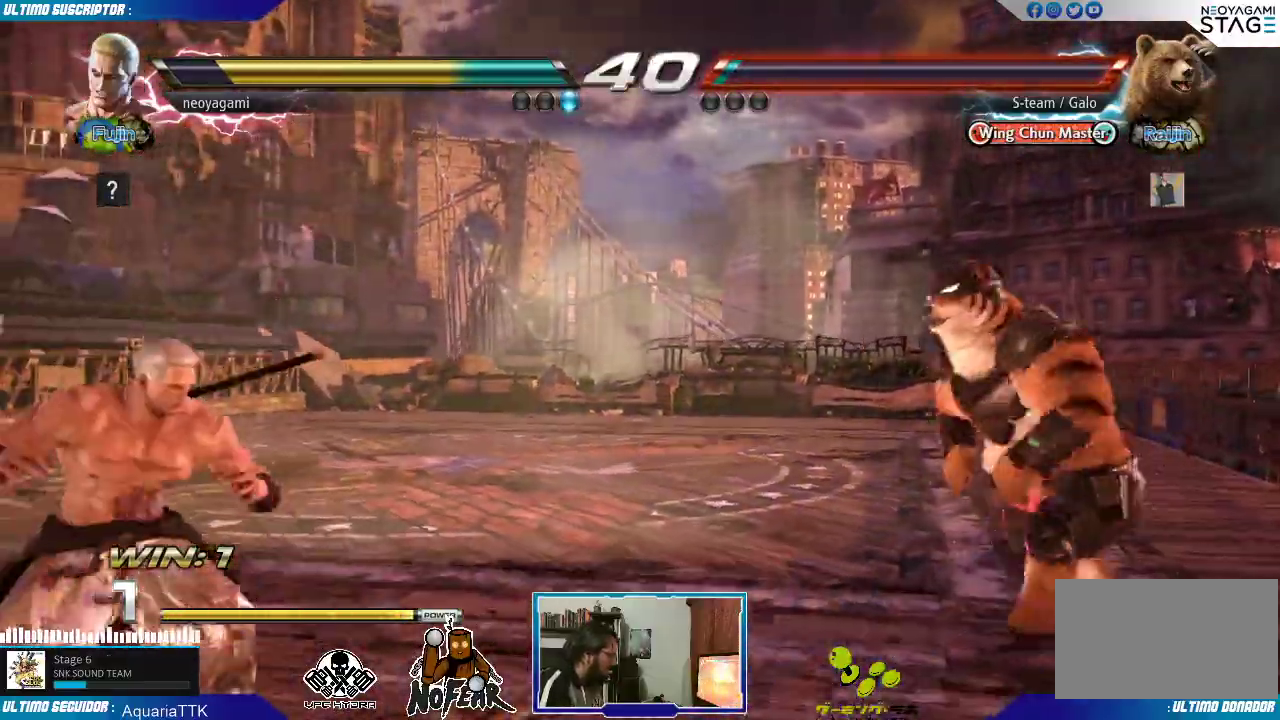
{"dt_ms": 500, "buttons": [], "left_stick": "right", "events": [[17, "left_stick", "right"], [67, "left_stick", "center"], [133, "left_stick", "right"]]}
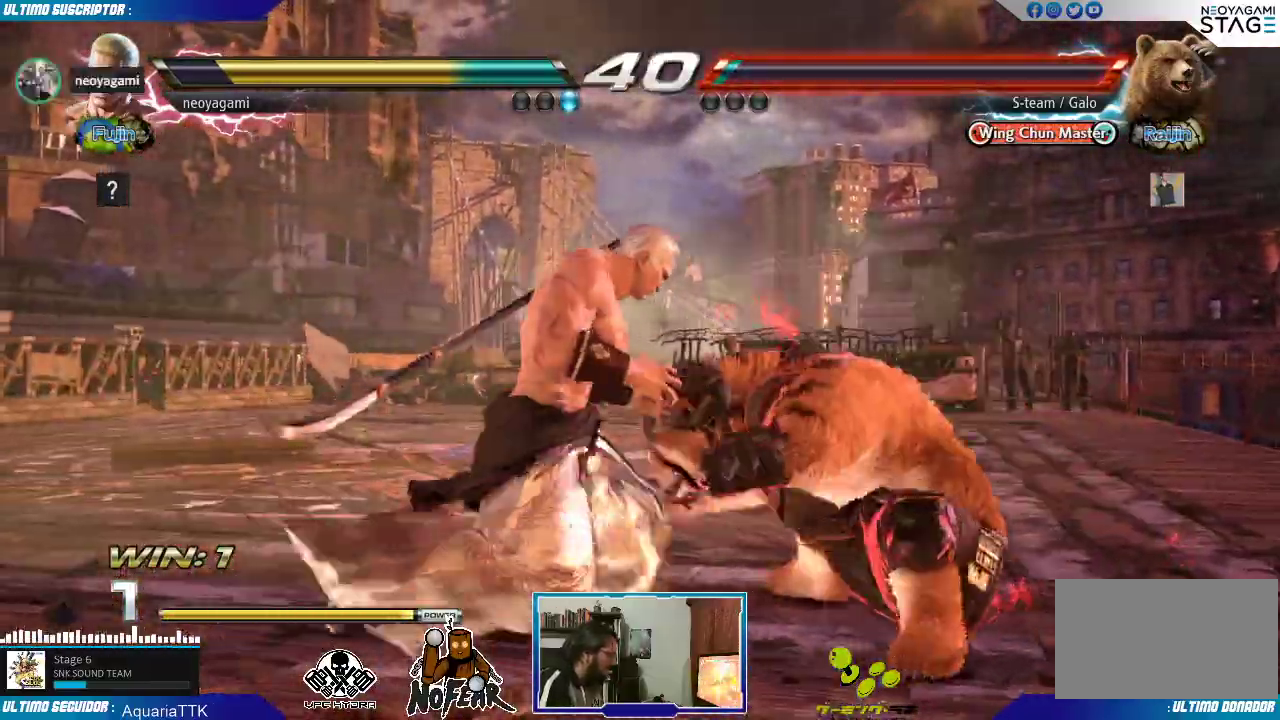
{"dt_ms": 500, "buttons": [], "left_stick": "left", "events": [[117, "left_stick", "left"]]}
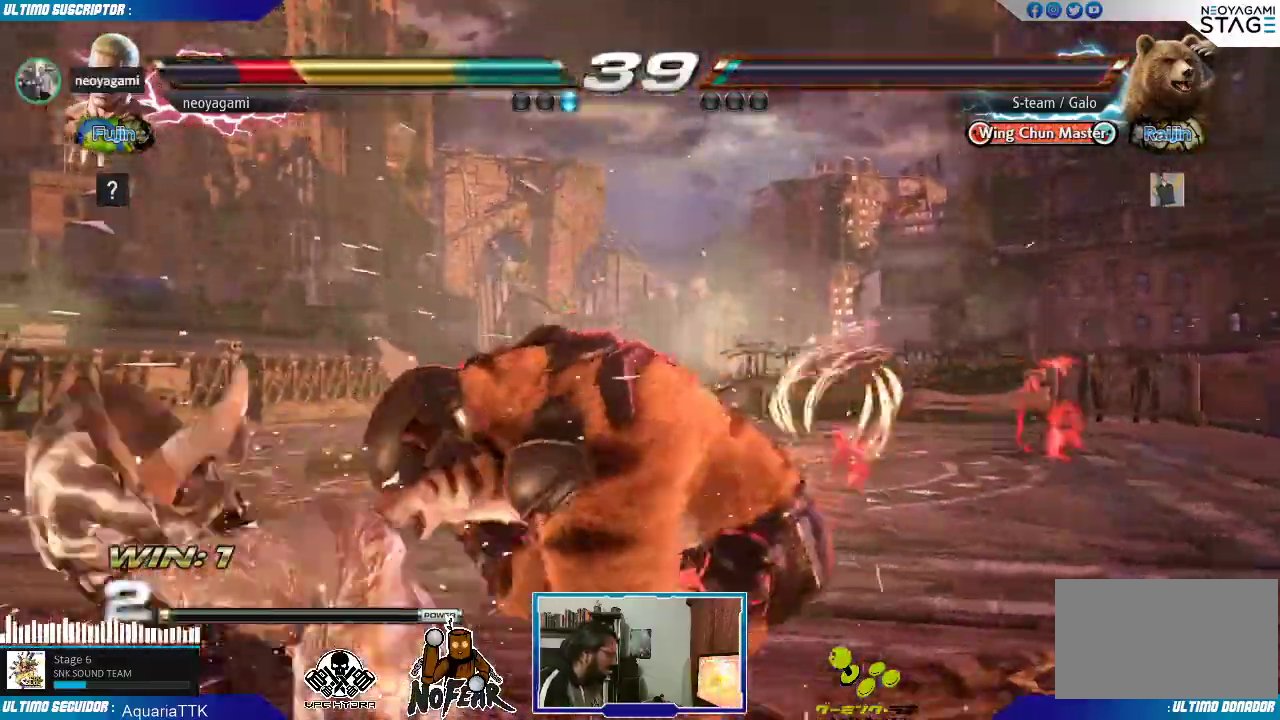
{"dt_ms": 500, "buttons": [], "left_stick": "center", "events": [[233, "left_stick", "center"], [317, "left_stick", "left"], [467, "left_stick", "center"]]}
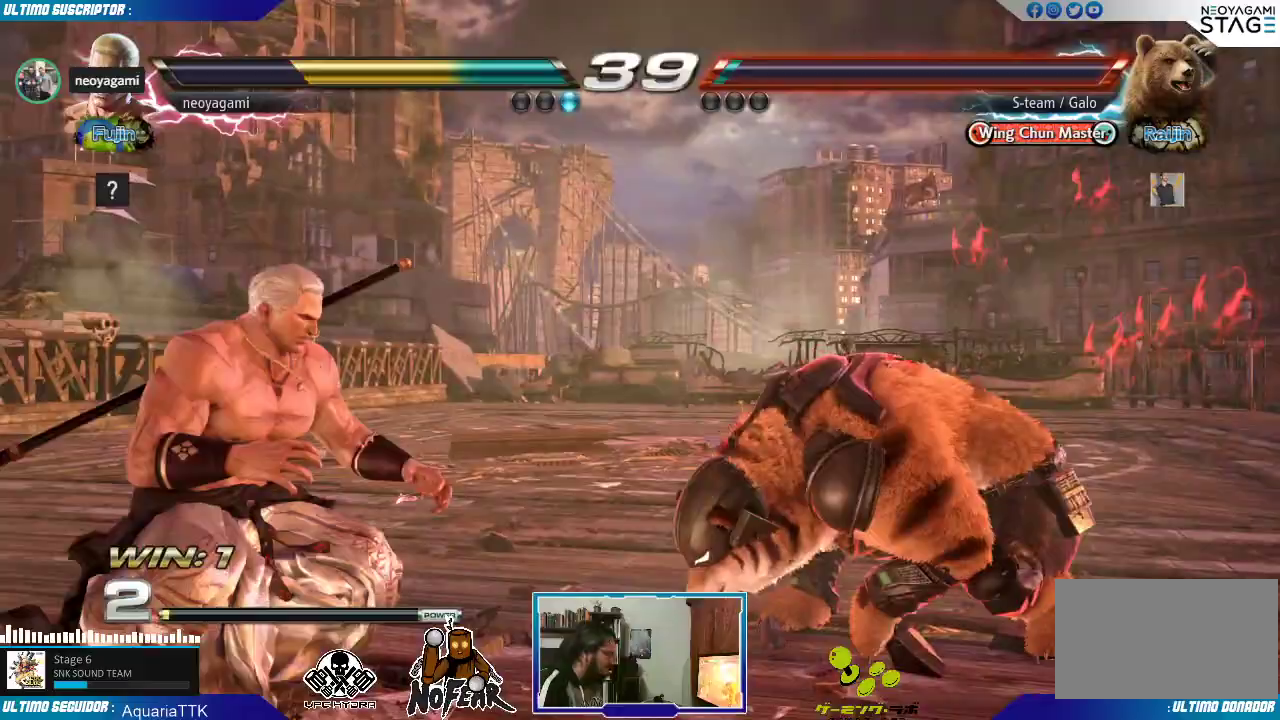
{"dt_ms": 1000, "buttons": [], "left_stick": "center"}
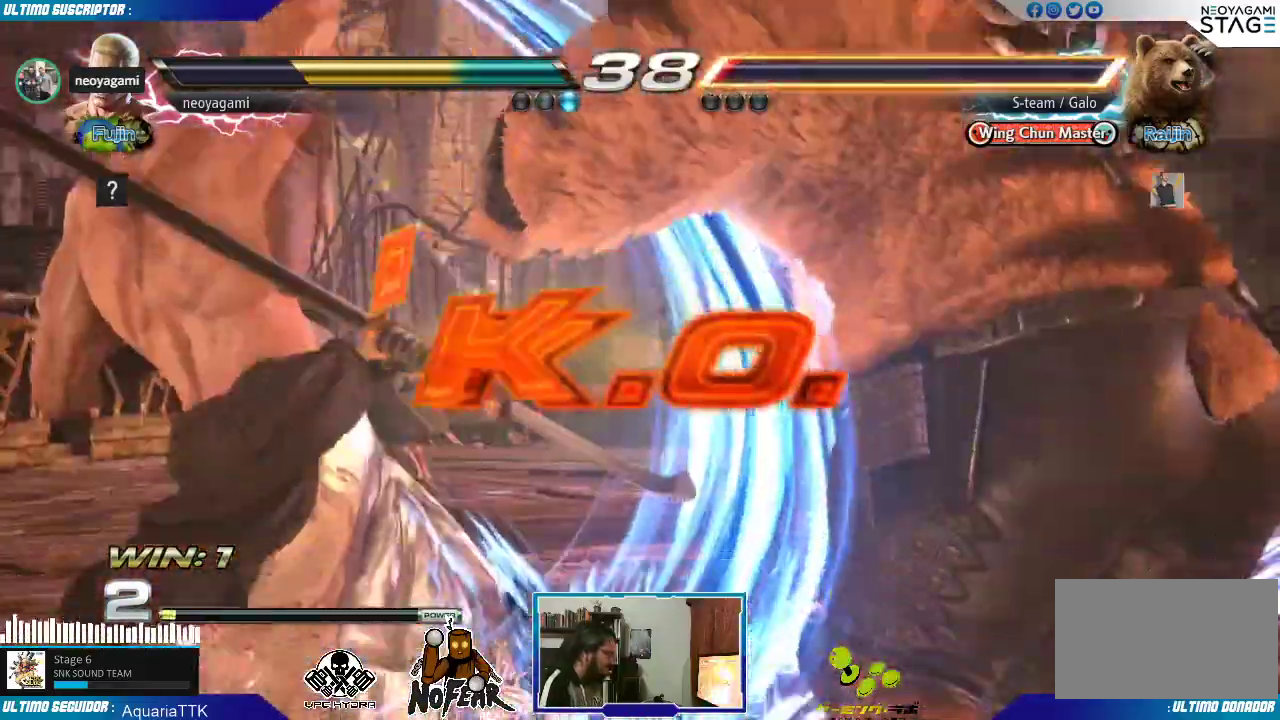
{"dt_ms": 500, "buttons": [], "left_stick": "center", "events": []}
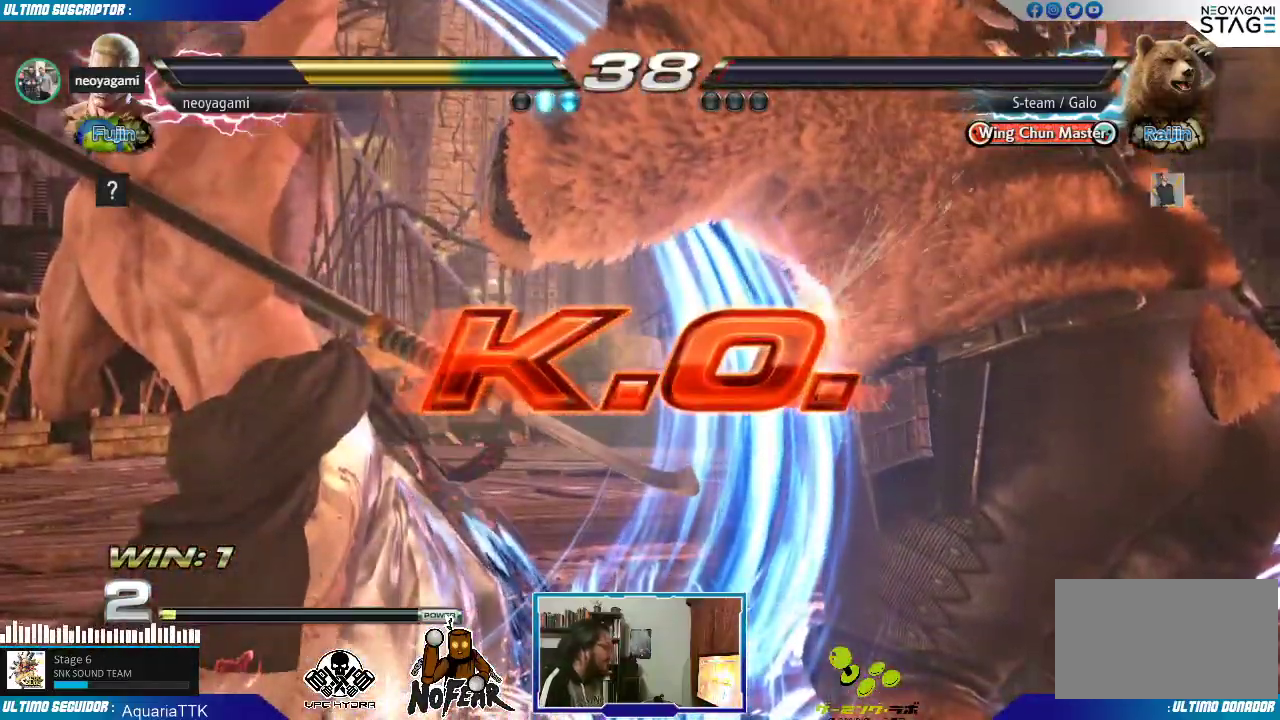
{"dt_ms": 500, "buttons": [], "left_stick": "center", "events": []}
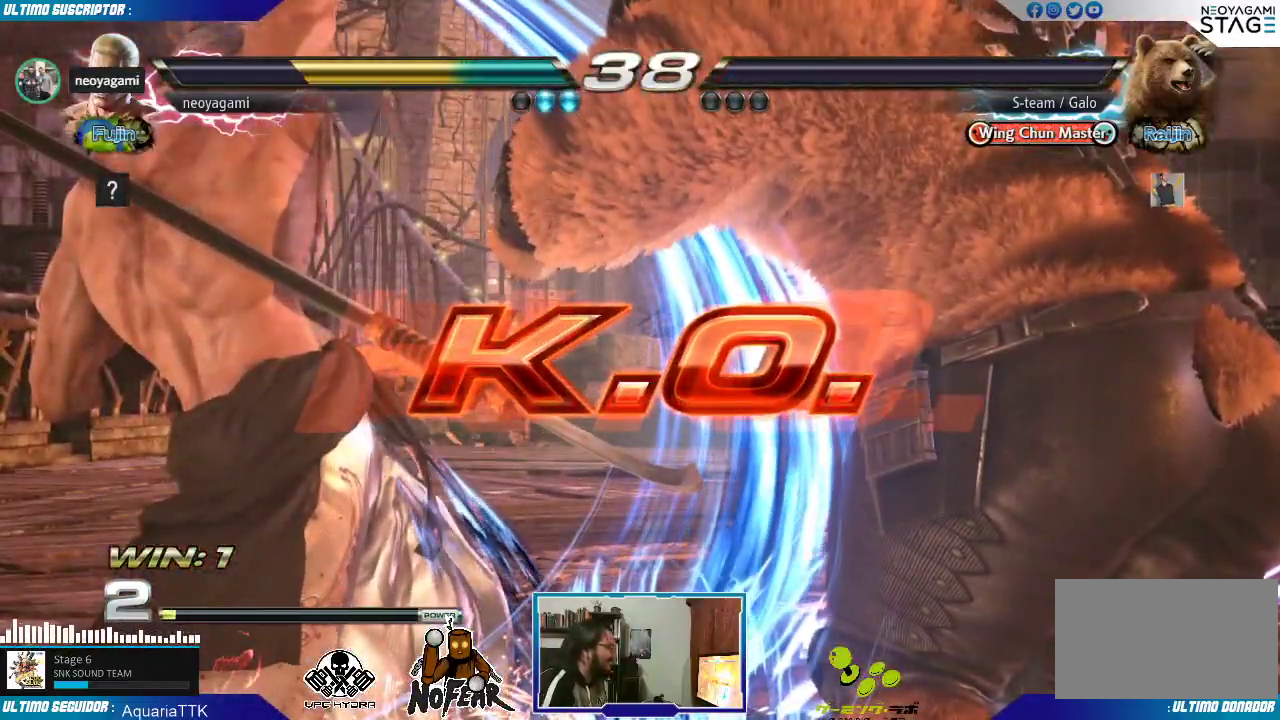
{"dt_ms": 500, "buttons": [], "left_stick": "center", "events": []}
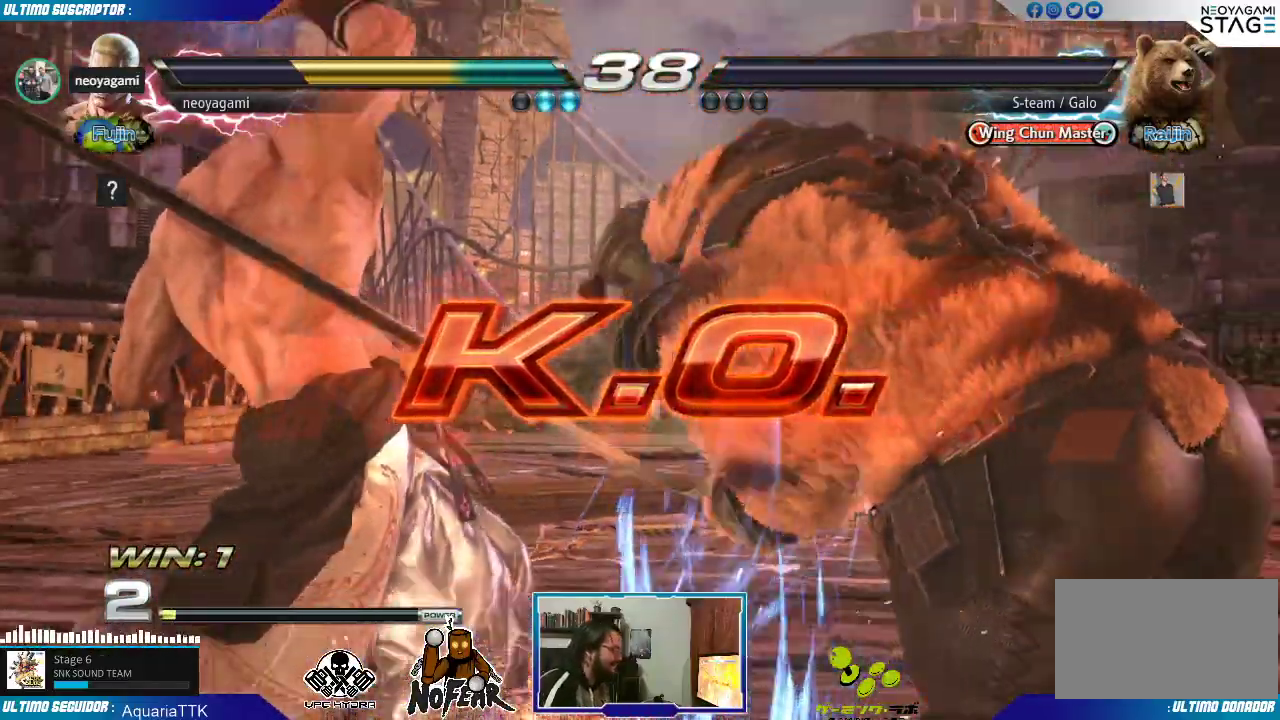
{"dt_ms": 500, "buttons": [], "left_stick": "center", "events": []}
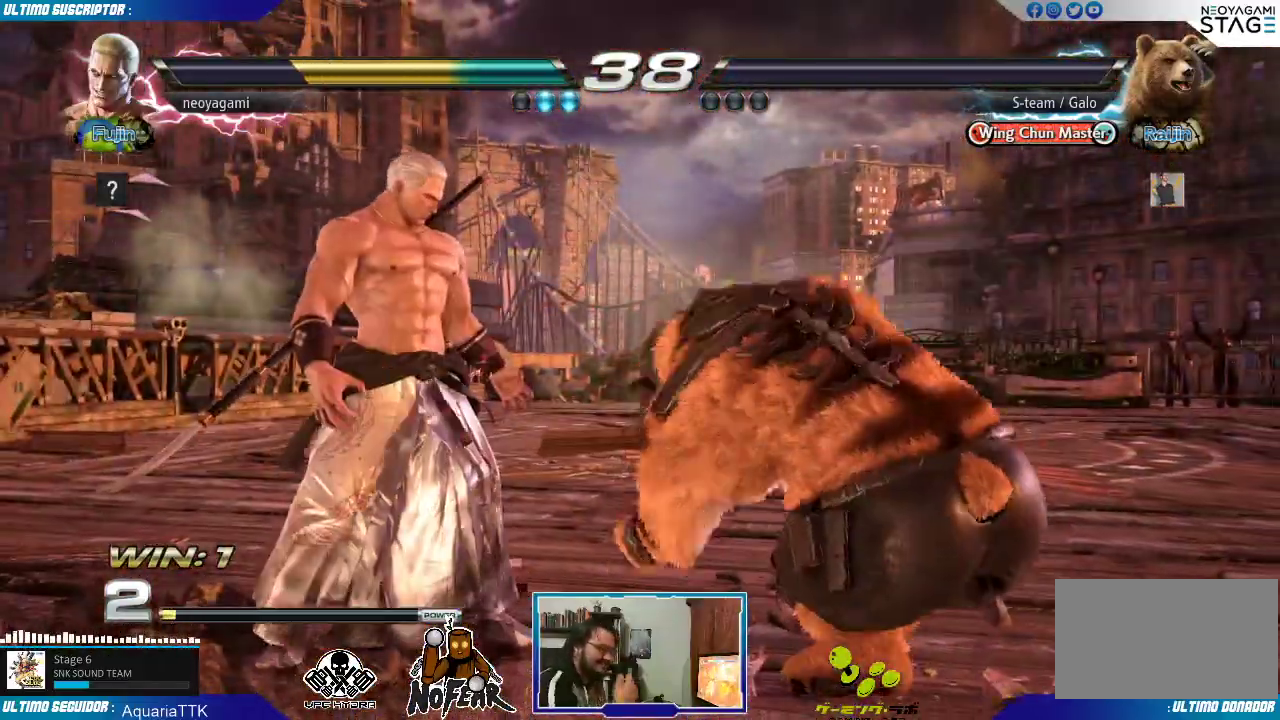
{"dt_ms": 500, "buttons": [], "left_stick": "center", "events": []}
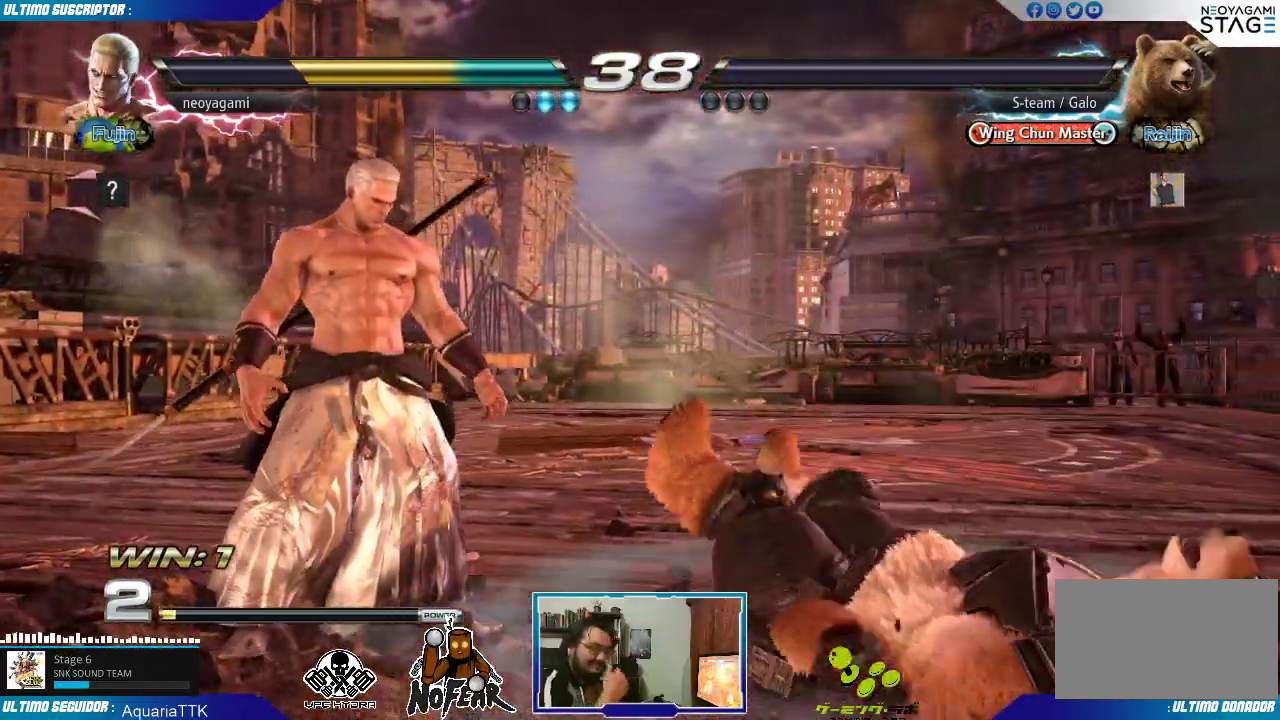
{"dt_ms": 500, "buttons": [], "left_stick": "center"}
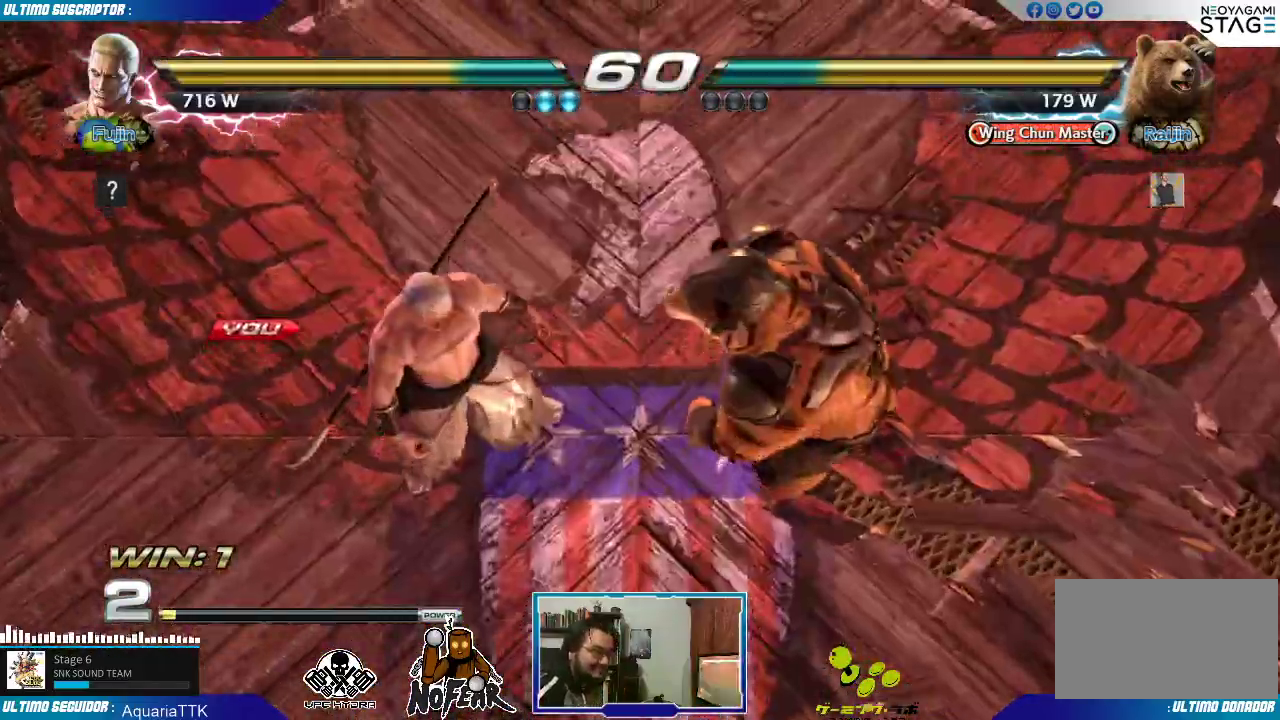
{"dt_ms": 500, "buttons": [], "left_stick": "center", "events": []}
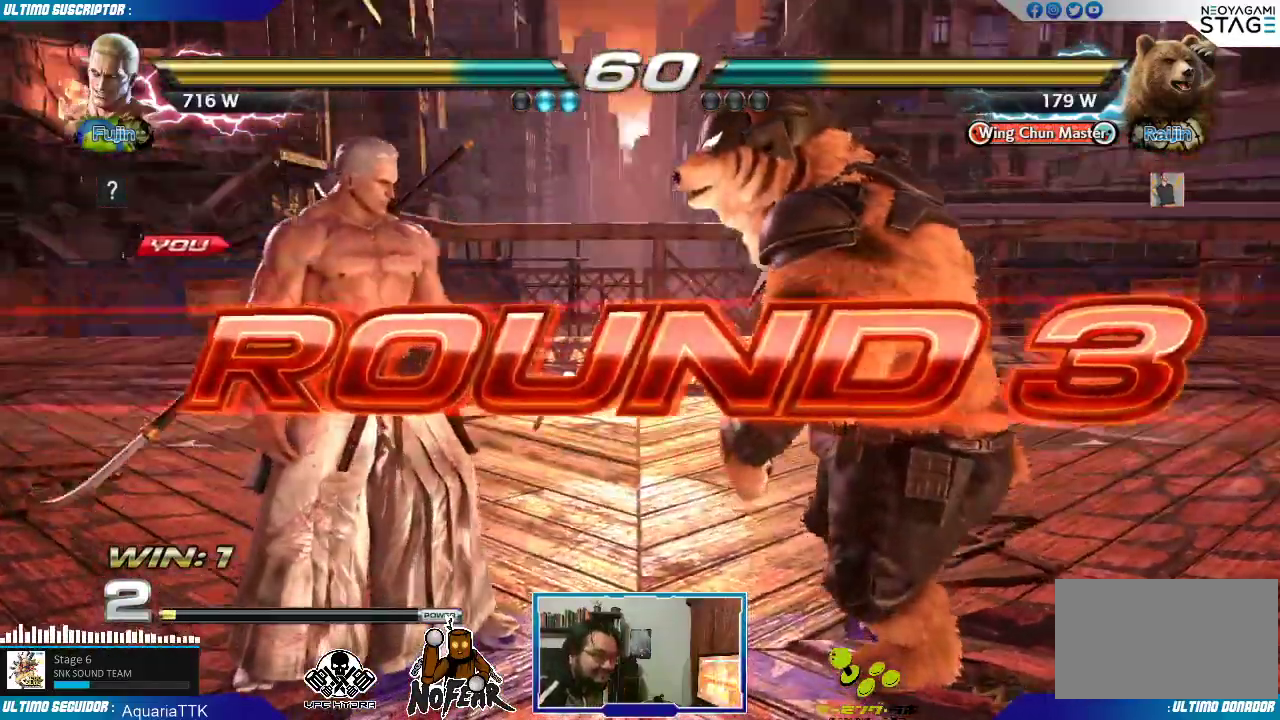
{"dt_ms": 500, "buttons": ["START"], "left_stick": "center", "events": [[267, "START", "down"], [283, "START", "up"], [367, "START", "down"], [433, "START", "up"], [500, "START", "down"]]}